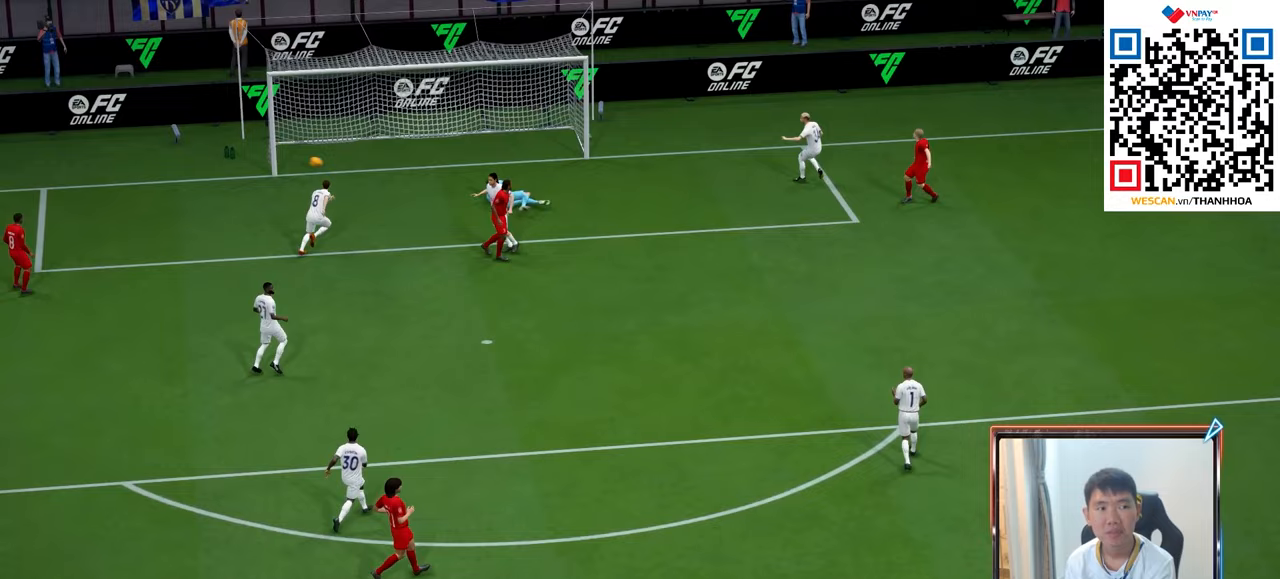
Gameplay with a controller (PlayStation layout); each line is a JSON object with the inputs held at the frame after it. "events" lists button and stick changes between this image and that frame as [ms after this image, input, new state], when the widget could be followed in between.
{"buttons": ["CROSS"], "left_stick": "center", "right_stick": "center", "events": [[283, "CROSS", "down"], [383, "CROSS", "up"], [467, "CROSS", "down"]]}
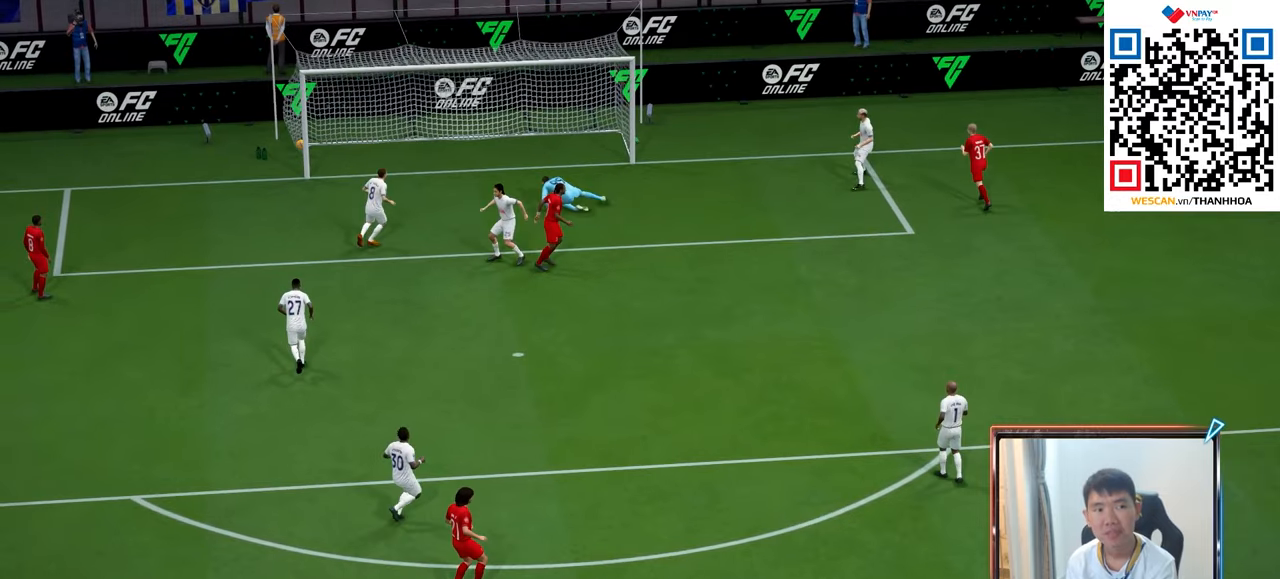
{"buttons": ["CROSS"], "left_stick": "center", "right_stick": "center", "events": [[67, "CROSS", "up"], [150, "CROSS", "down"], [217, "CROSS", "up"], [300, "CROSS", "down"], [367, "CROSS", "up"], [450, "CROSS", "down"]]}
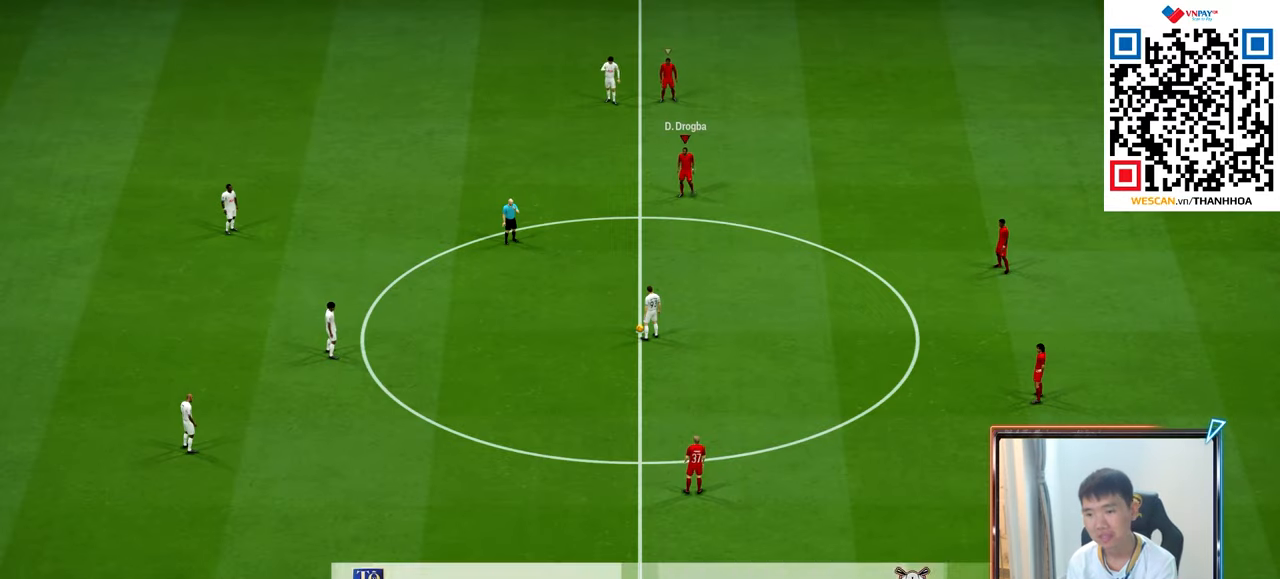
{"buttons": ["L2", "R1"], "left_stick": "up", "right_stick": "center", "events": [[117, "CROSS", "up"], [267, "L2", "down"], [267, "R1", "down"], [267, "left_stick", "up"]]}
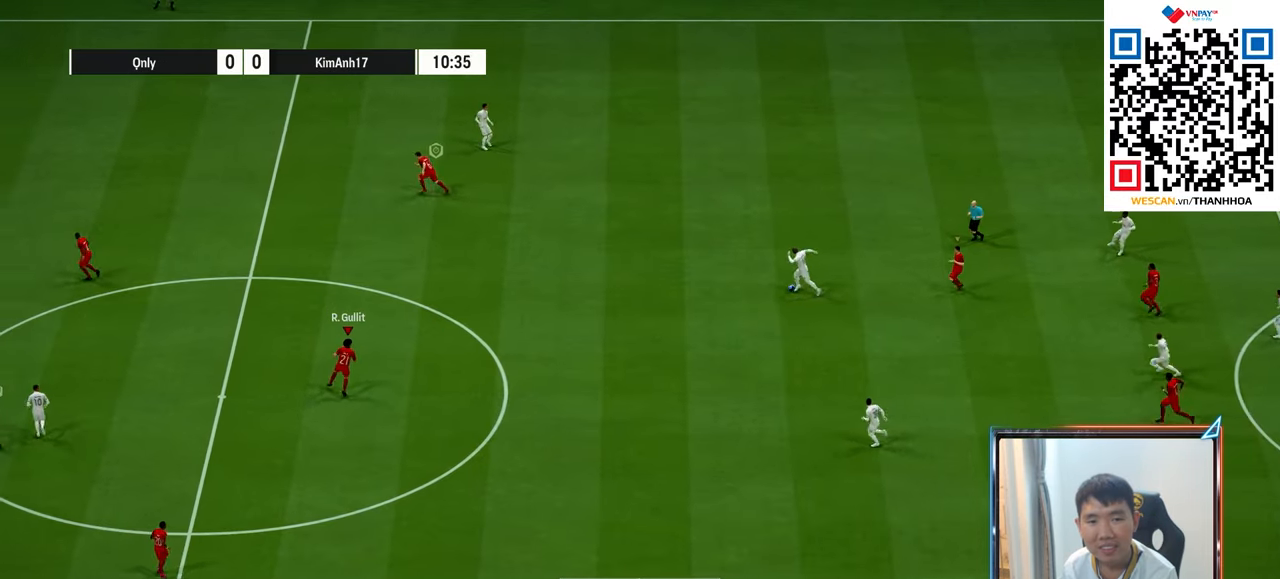
{"buttons": ["L2", "R1"], "left_stick": "up-right", "right_stick": "center", "events": [[350, "left_stick", "up-right"]]}
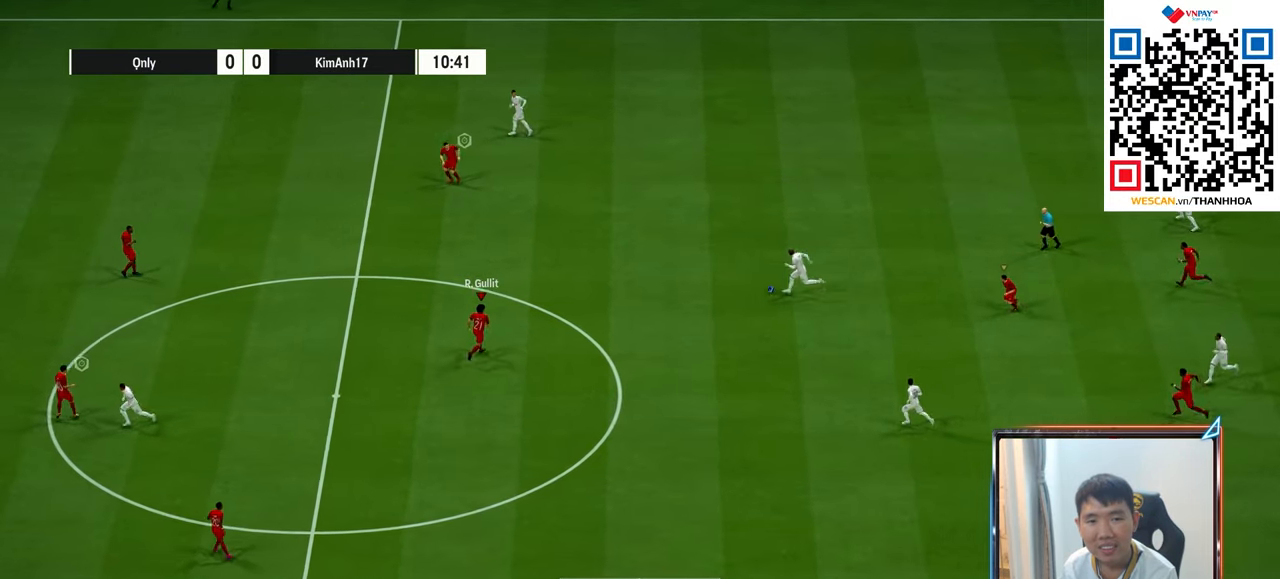
{"buttons": ["L2", "R1"], "left_stick": "down-right", "right_stick": "center", "events": [[50, "left_stick", "right"], [467, "left_stick", "down-right"]]}
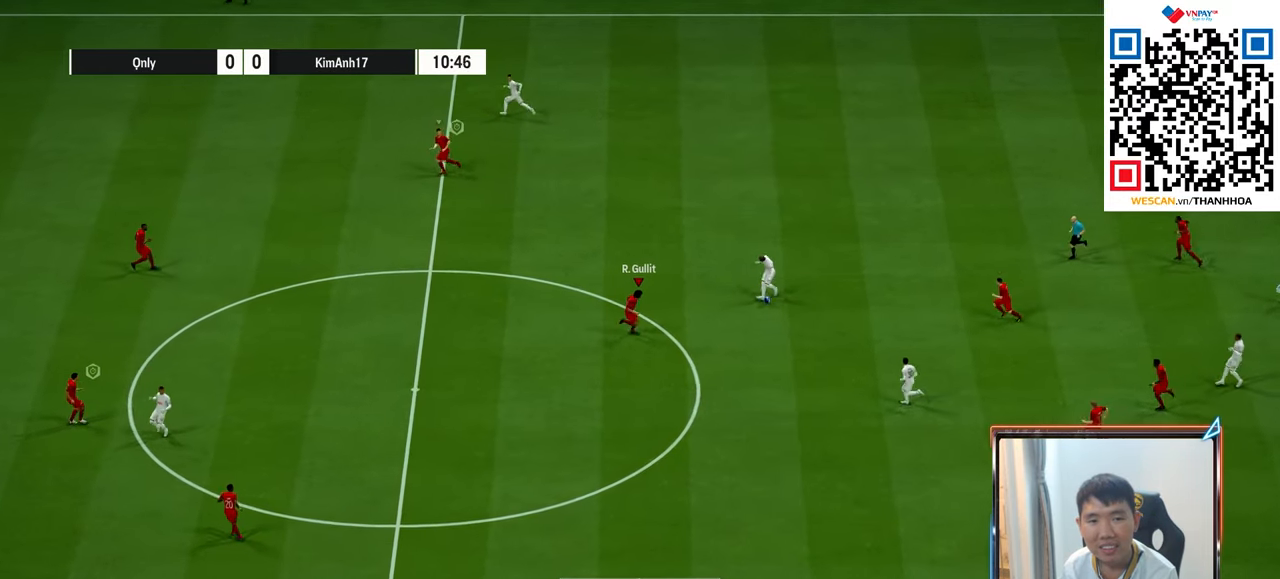
{"buttons": ["R1"], "left_stick": "down-right", "right_stick": "center", "events": [[400, "L2", "up"]]}
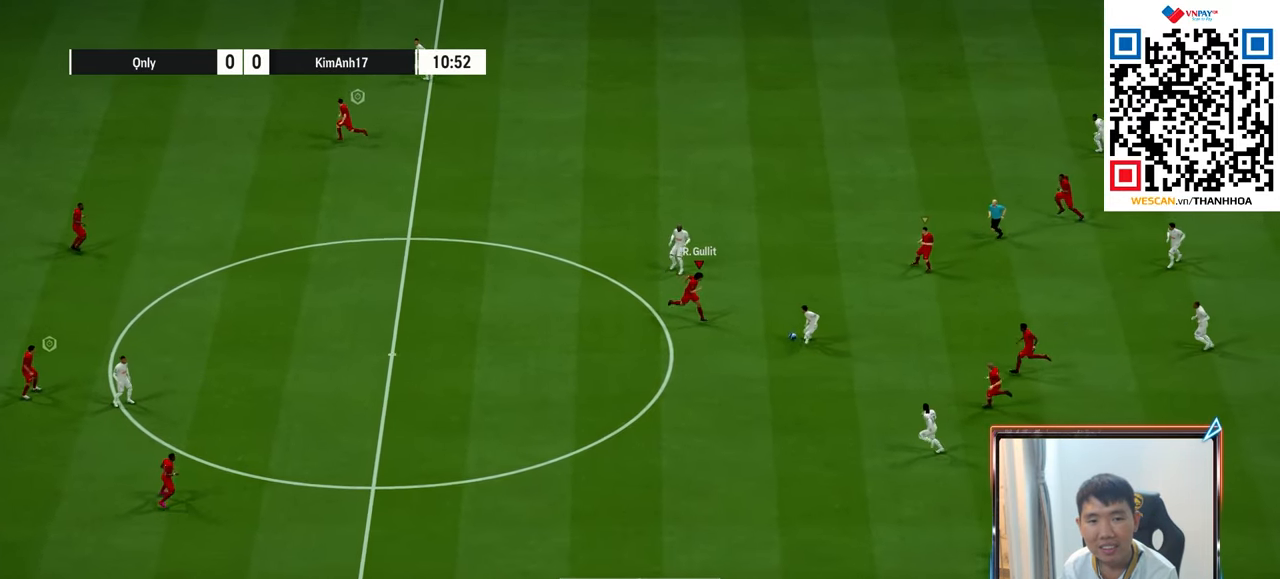
{"buttons": ["SQUARE", "R1"], "left_stick": "down-right", "right_stick": "center", "events": [[150, "SQUARE", "down"]]}
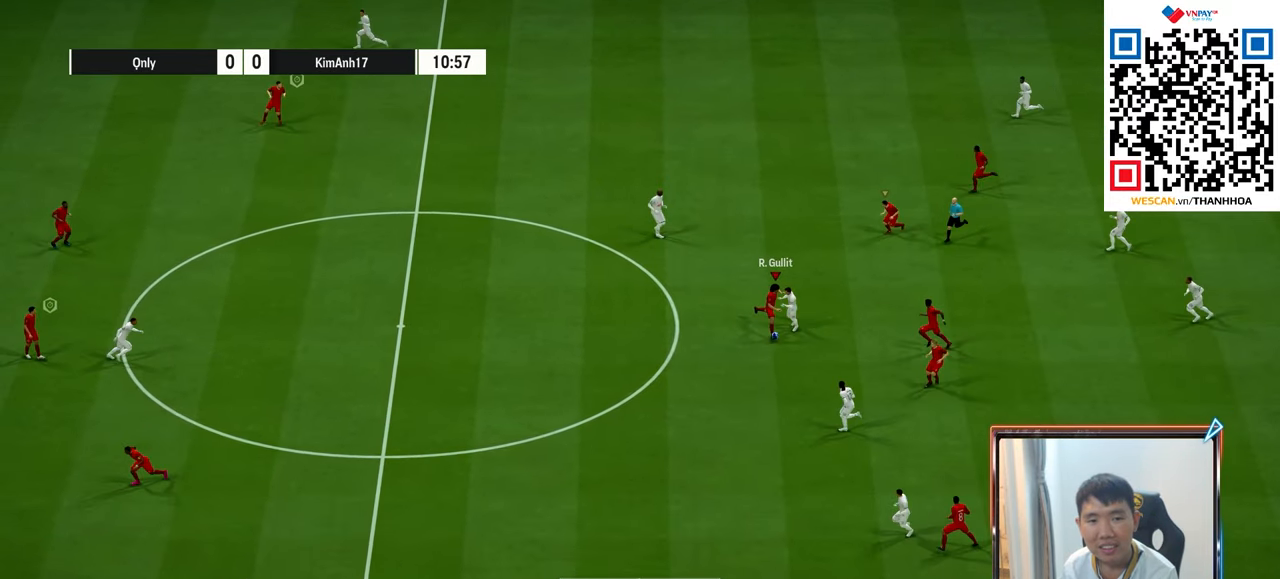
{"buttons": ["R1"], "left_stick": "down-right", "right_stick": "center", "events": [[150, "SQUARE", "up"]]}
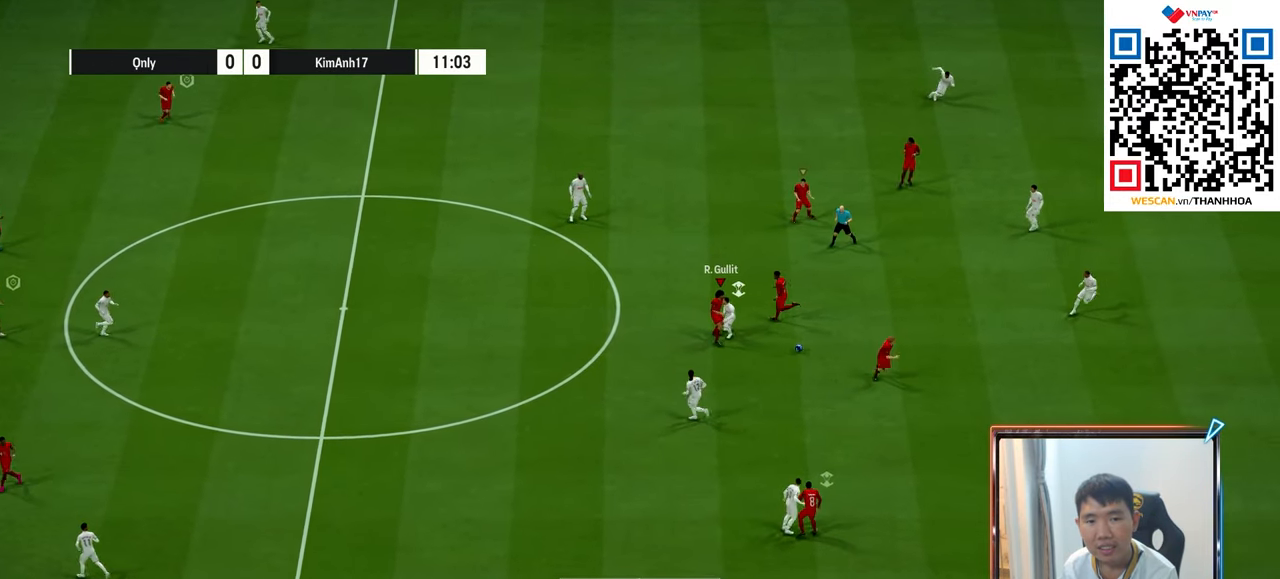
{"buttons": ["L1"], "left_stick": "right", "right_stick": "center", "events": [[267, "left_stick", "right"], [367, "R1", "up"], [383, "L1", "down"]]}
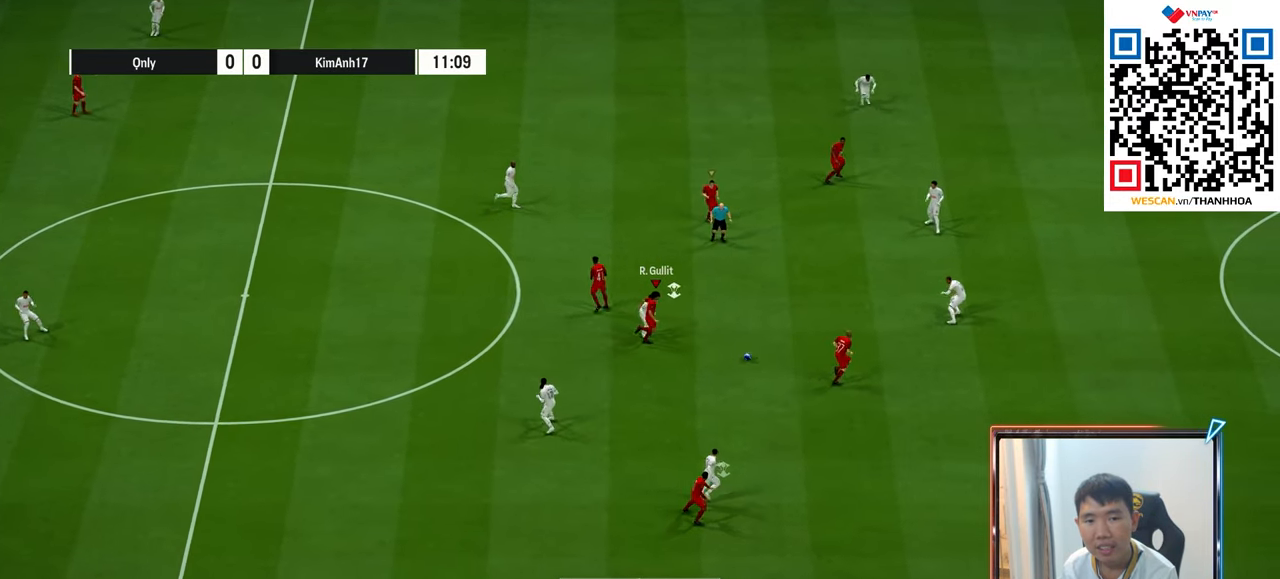
{"buttons": [], "left_stick": "right", "right_stick": "center", "events": [[50, "L1", "up"]]}
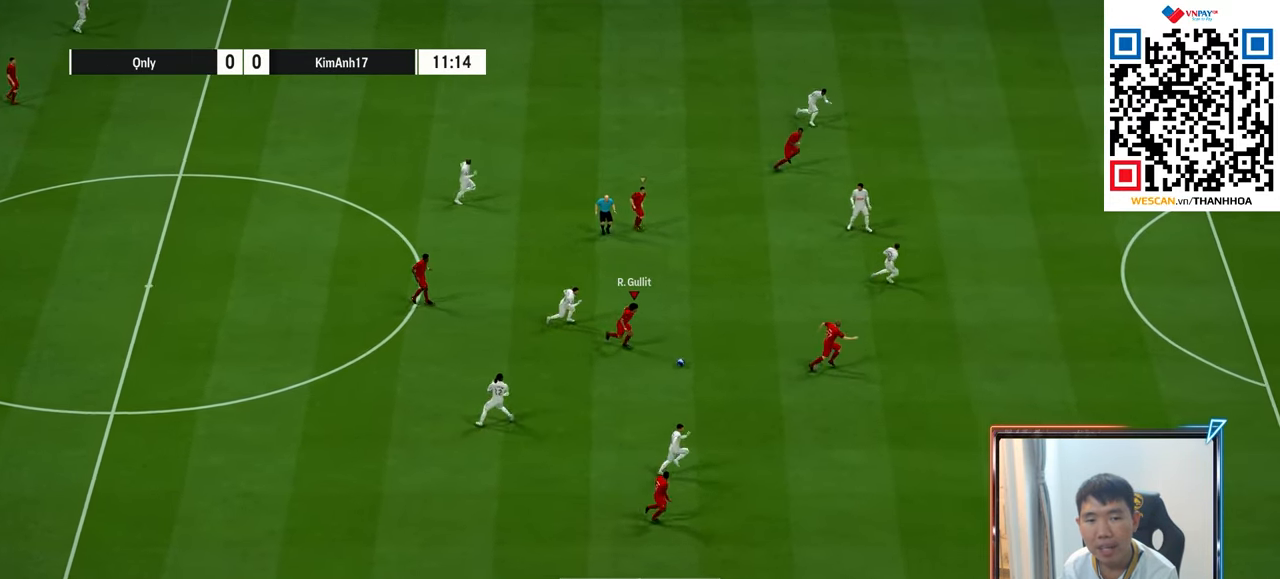
{"buttons": ["R1"], "left_stick": "right", "right_stick": "center", "events": [[150, "TRIANGLE", "down"], [233, "TRIANGLE", "up"], [400, "R1", "down"]]}
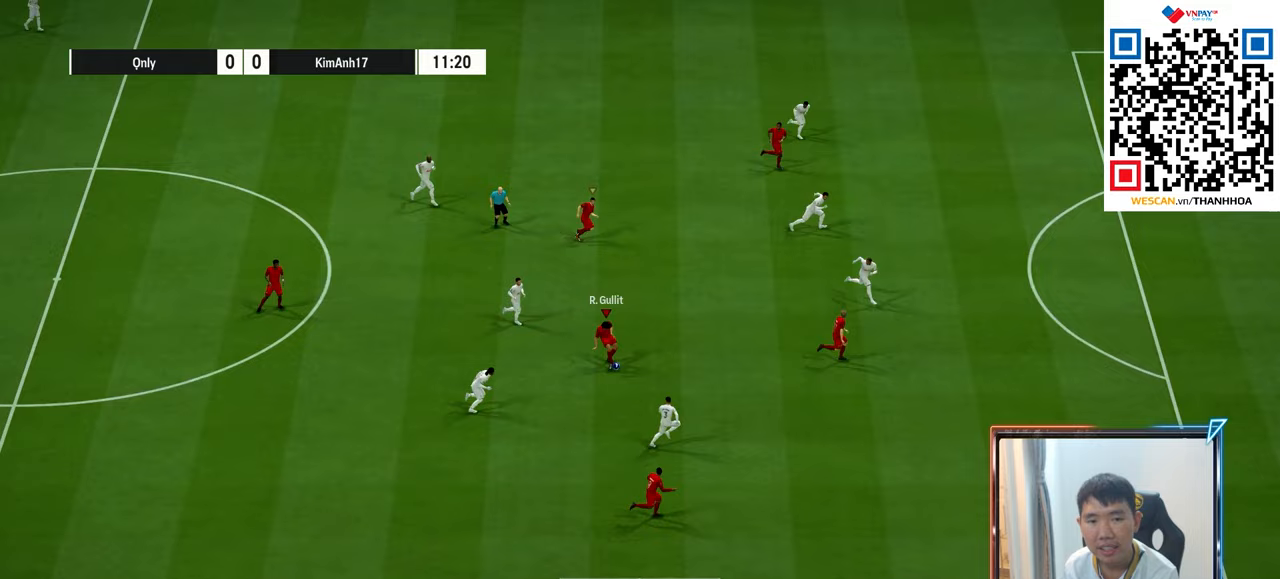
{"buttons": ["R1"], "left_stick": "right", "right_stick": "center", "events": []}
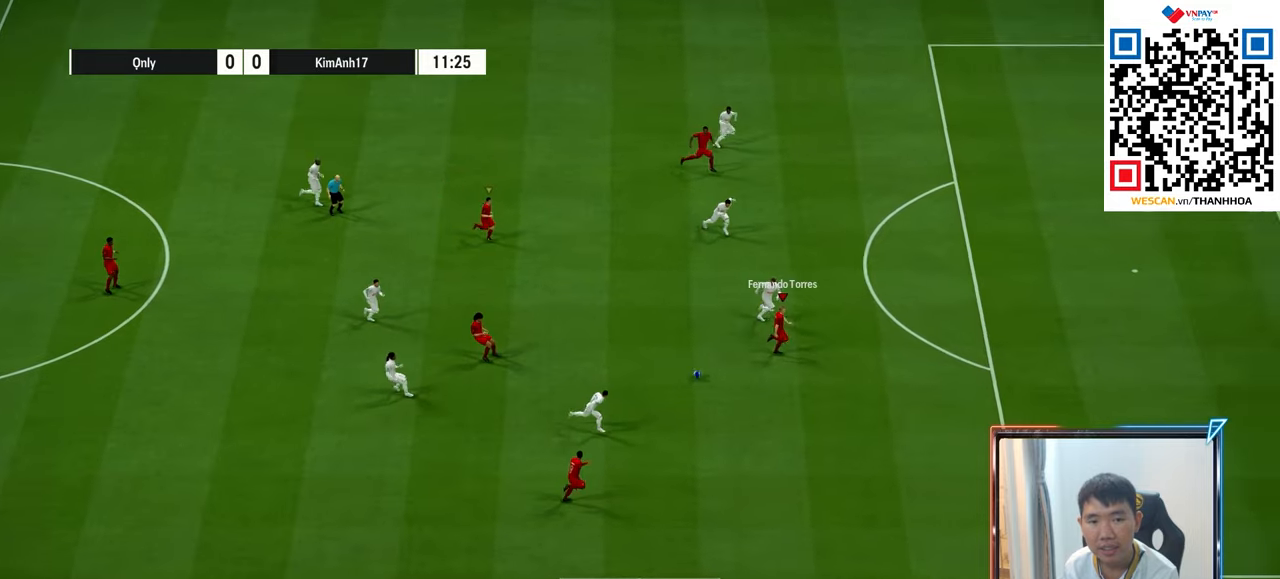
{"buttons": [], "left_stick": "right", "right_stick": "center", "events": [[483, "R1", "up"]]}
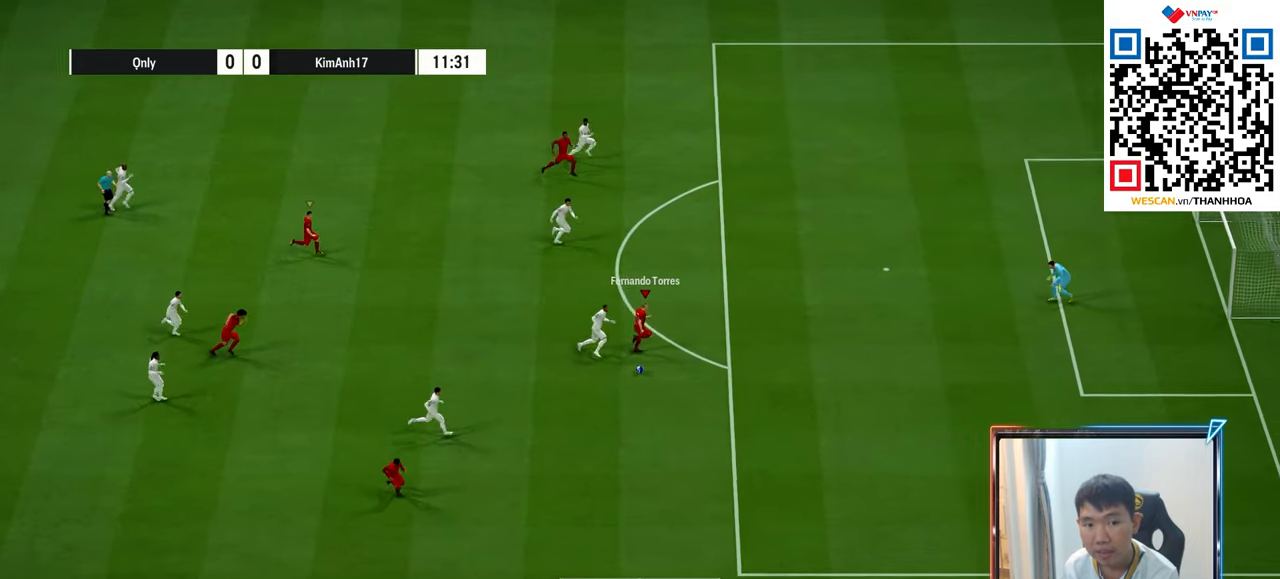
{"buttons": ["SQUARE", "R2"], "left_stick": "down-right", "right_stick": "center", "events": [[400, "R2", "down"], [417, "SQUARE", "down"], [483, "left_stick", "down-right"]]}
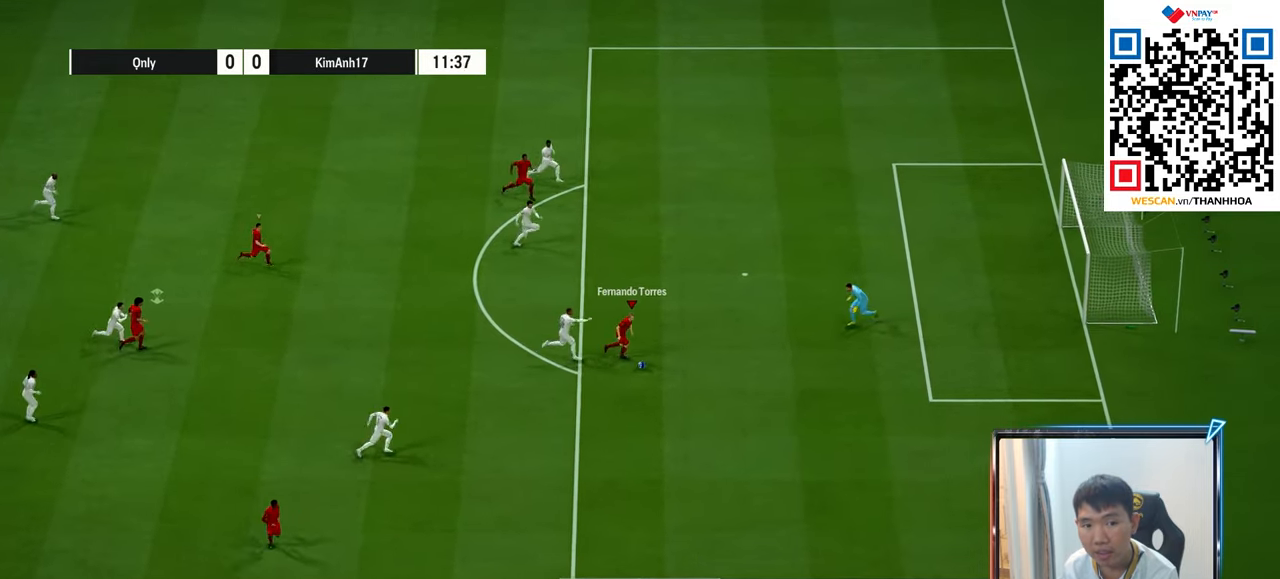
{"buttons": ["R2"], "left_stick": "down-right", "right_stick": "center", "events": [[33, "SQUARE", "up"]]}
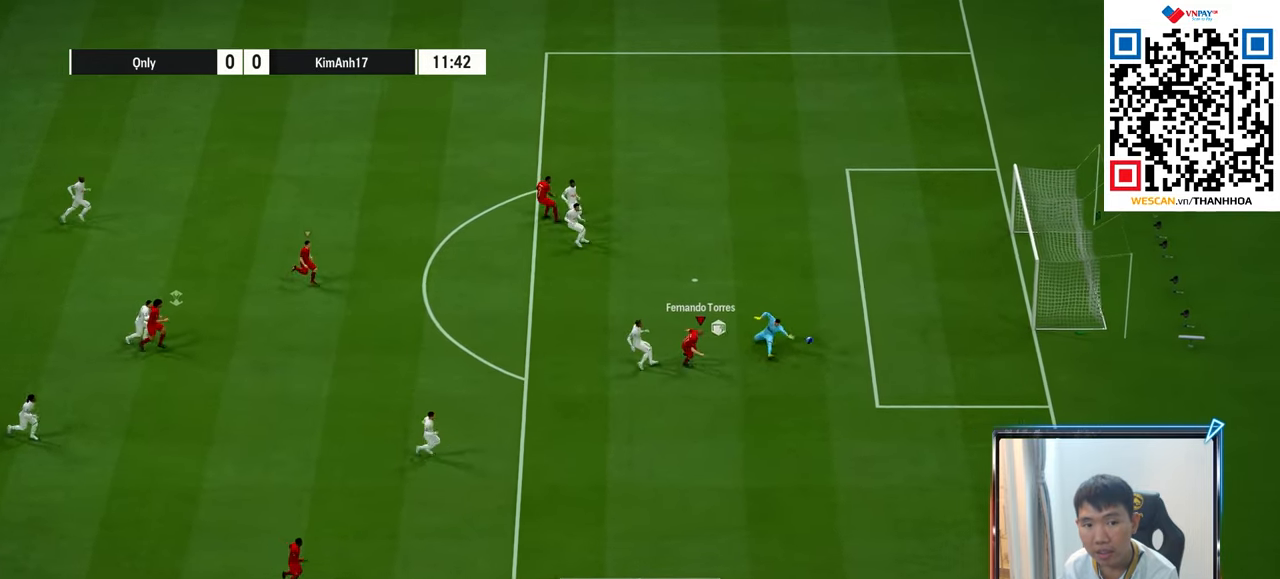
{"buttons": ["R1"], "left_stick": "down-right", "right_stick": "center", "events": [[50, "R2", "up"], [333, "R1", "down"]]}
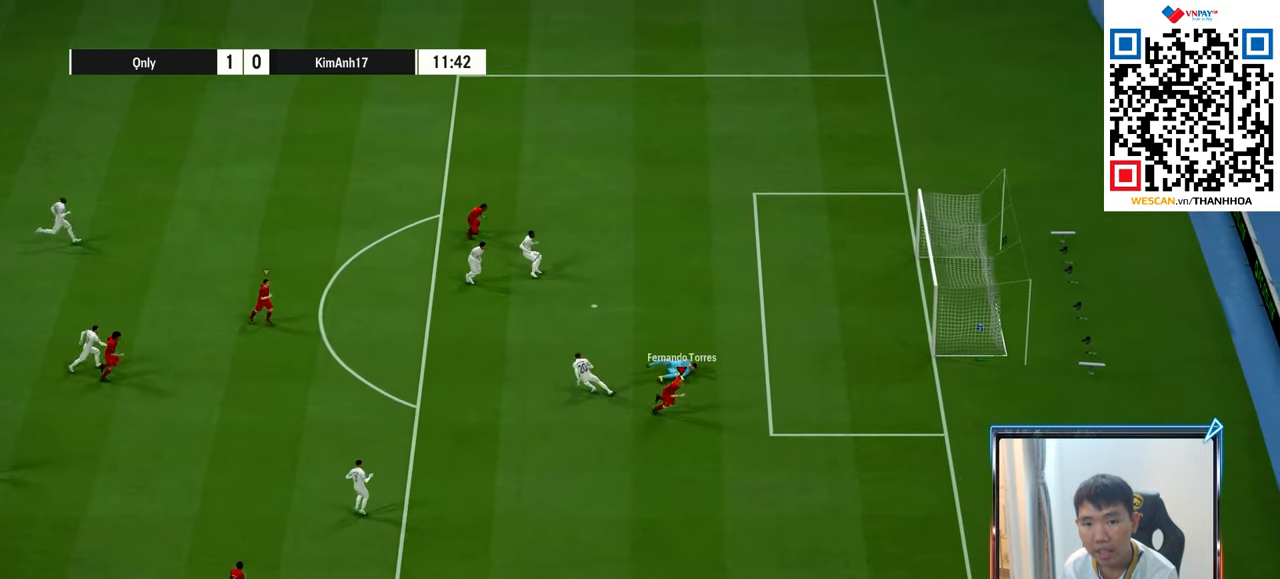
{"buttons": [], "left_stick": "down", "right_stick": "center", "events": [[350, "R1", "up"], [367, "left_stick", "down"]]}
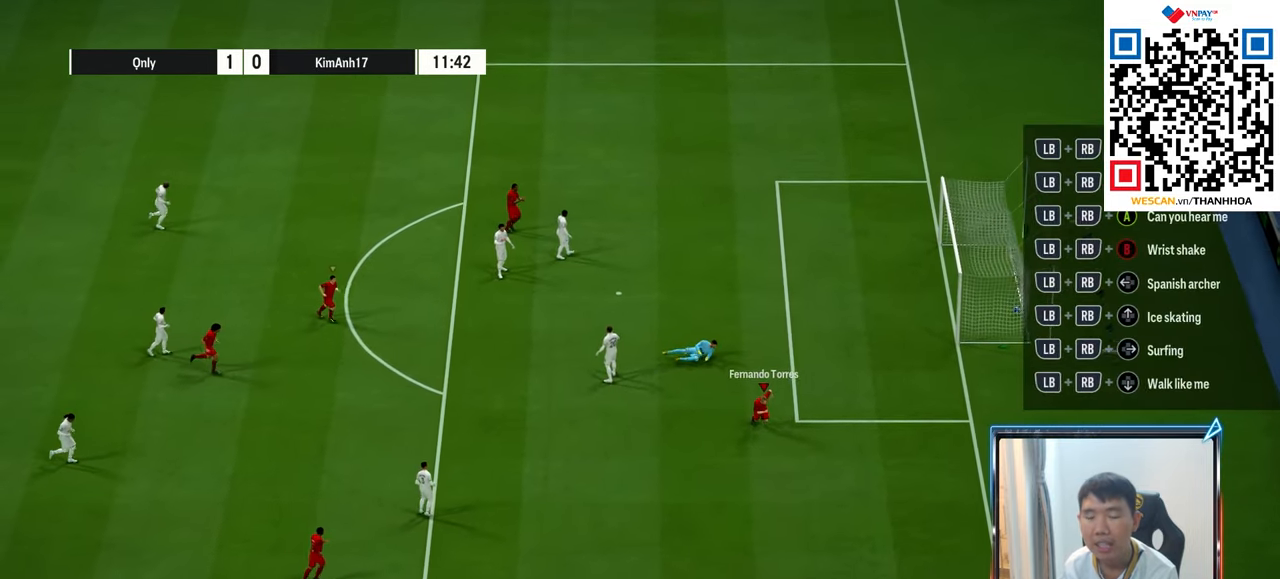
{"buttons": [], "left_stick": "center", "right_stick": "center", "events": [[100, "left_stick", "left"], [150, "CROSS", "down"], [150, "left_stick", "center"], [267, "CROSS", "up"]]}